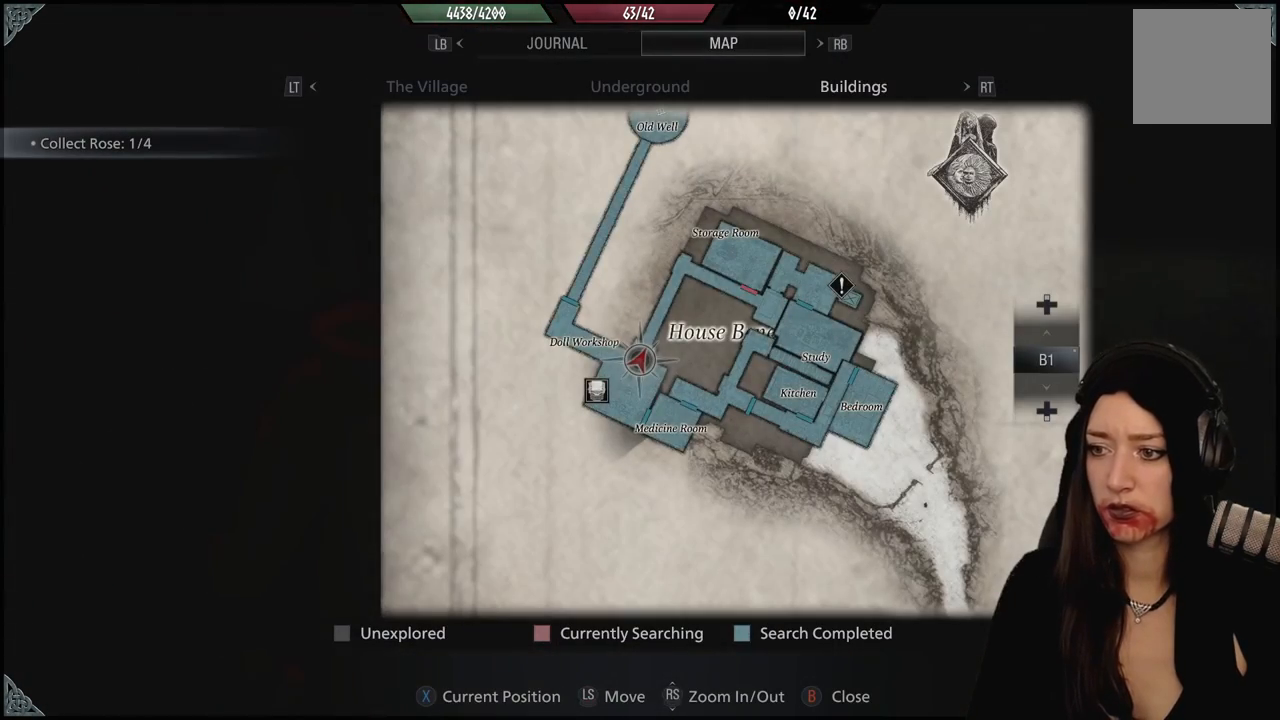
Gameplay with a controller (Xbox layout); each line is a JSON object with the inputs held at the frame after it (dt_ms = milliseconds from this image to that frame). "events" lists button and stick changes between this image and that frame as [ms after this image, input, new state], when the widget could be followed in between.
{"dt_ms": 500, "buttons": [], "left_stick": "center", "right_stick": "center", "events": []}
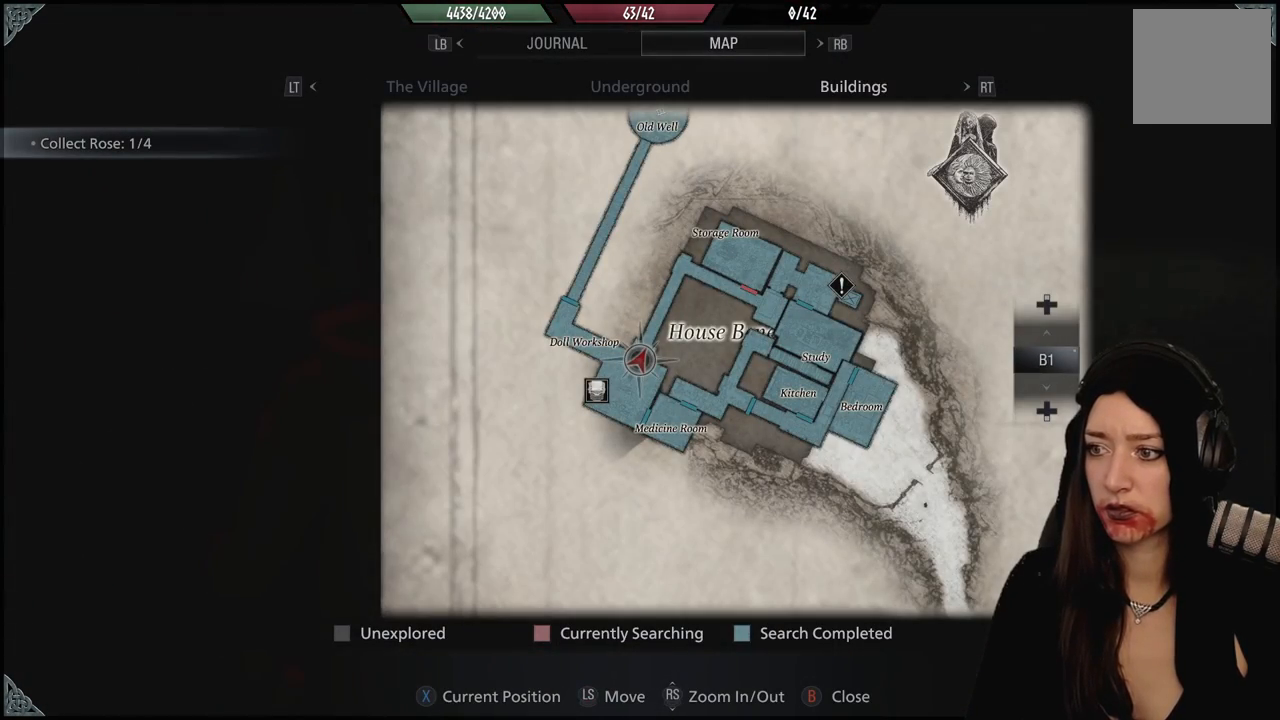
{"dt_ms": 500, "buttons": ["DPAD_DOWN"], "left_stick": "center", "right_stick": "center", "events": [[467, "DPAD_DOWN", "down"]]}
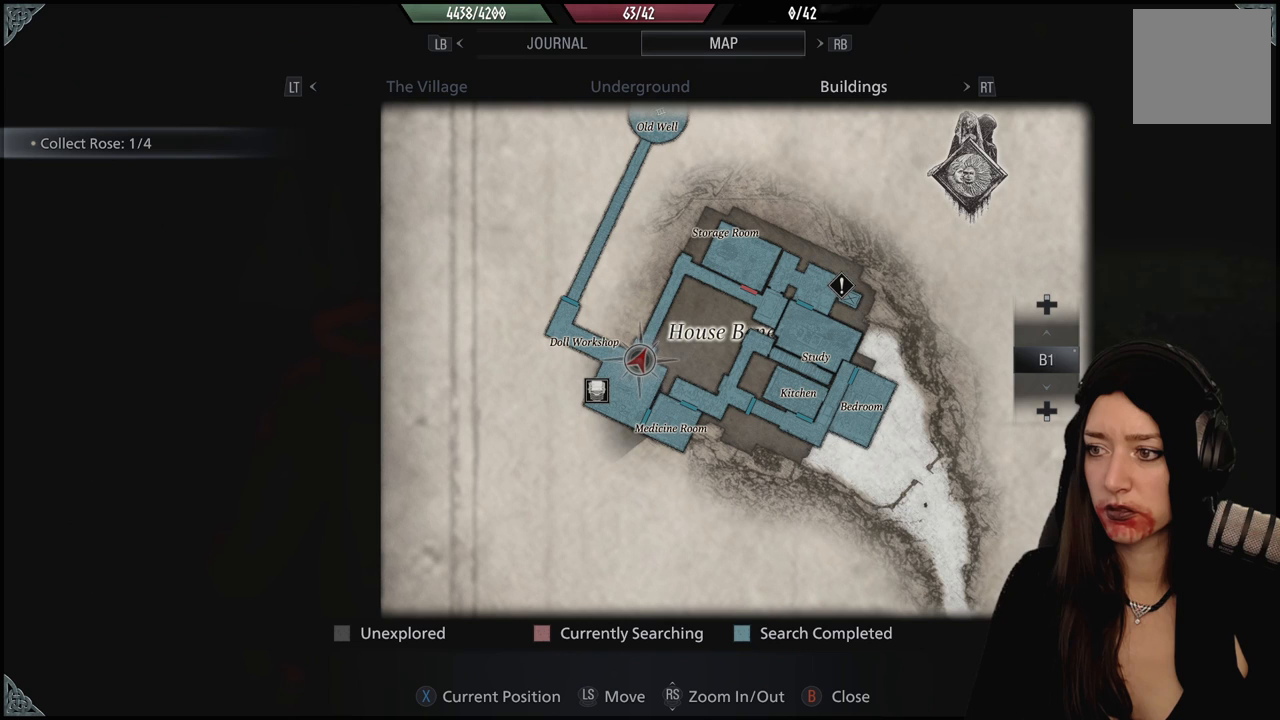
{"dt_ms": 1000, "buttons": [], "left_stick": "center", "right_stick": "center", "events": [[117, "DPAD_DOWN", "up"]]}
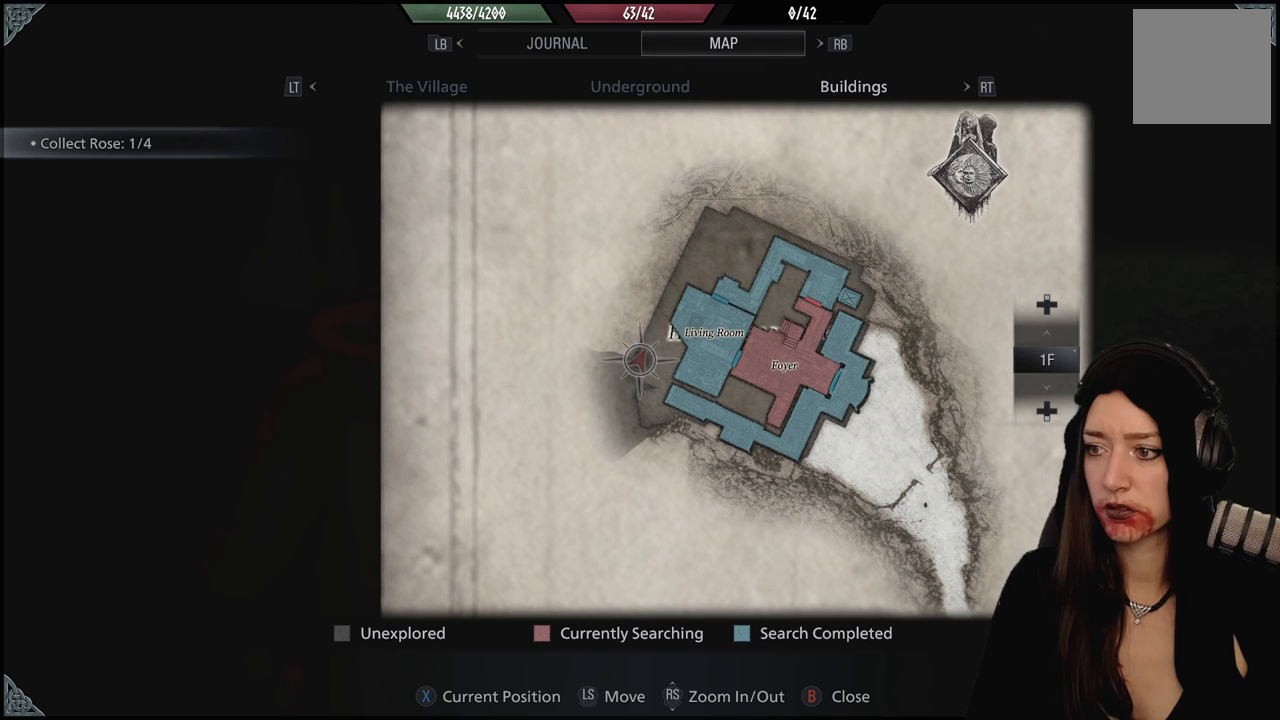
{"dt_ms": 500, "buttons": [], "left_stick": "center", "right_stick": "center", "events": []}
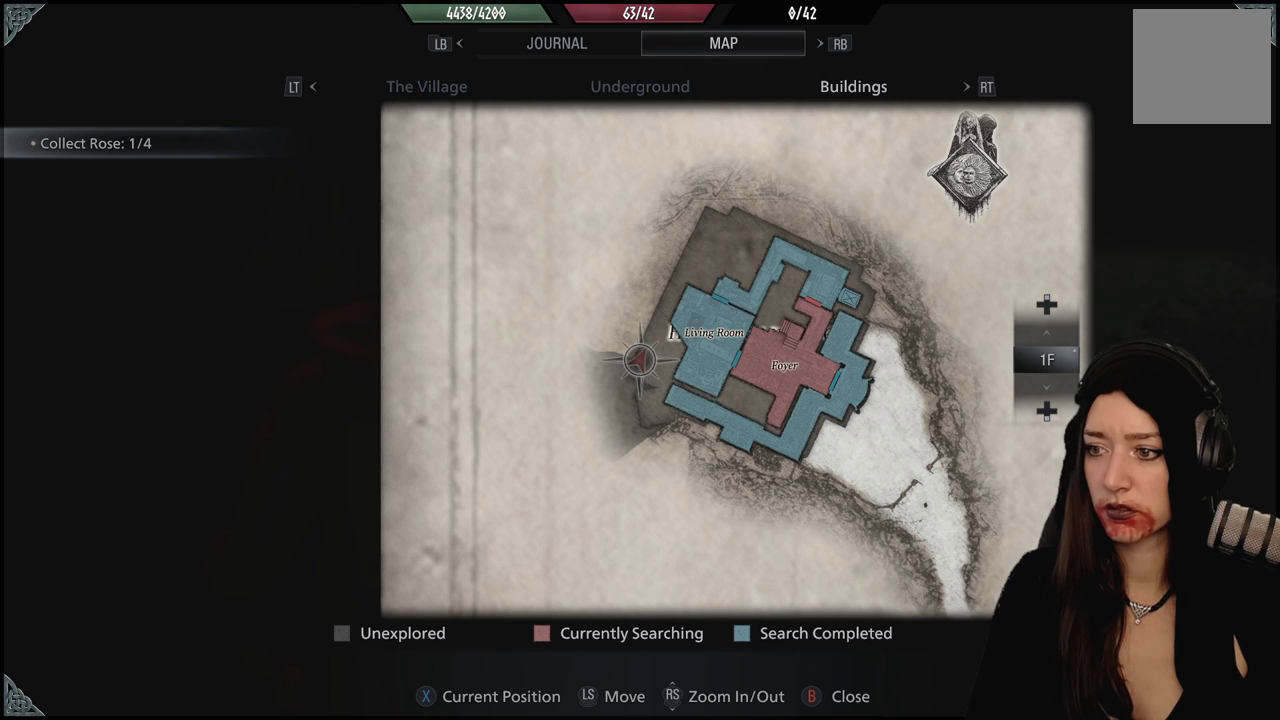
{"dt_ms": 500, "buttons": [], "left_stick": "center", "right_stick": "center", "events": [[183, "DPAD_DOWN", "down"], [300, "DPAD_DOWN", "up"]]}
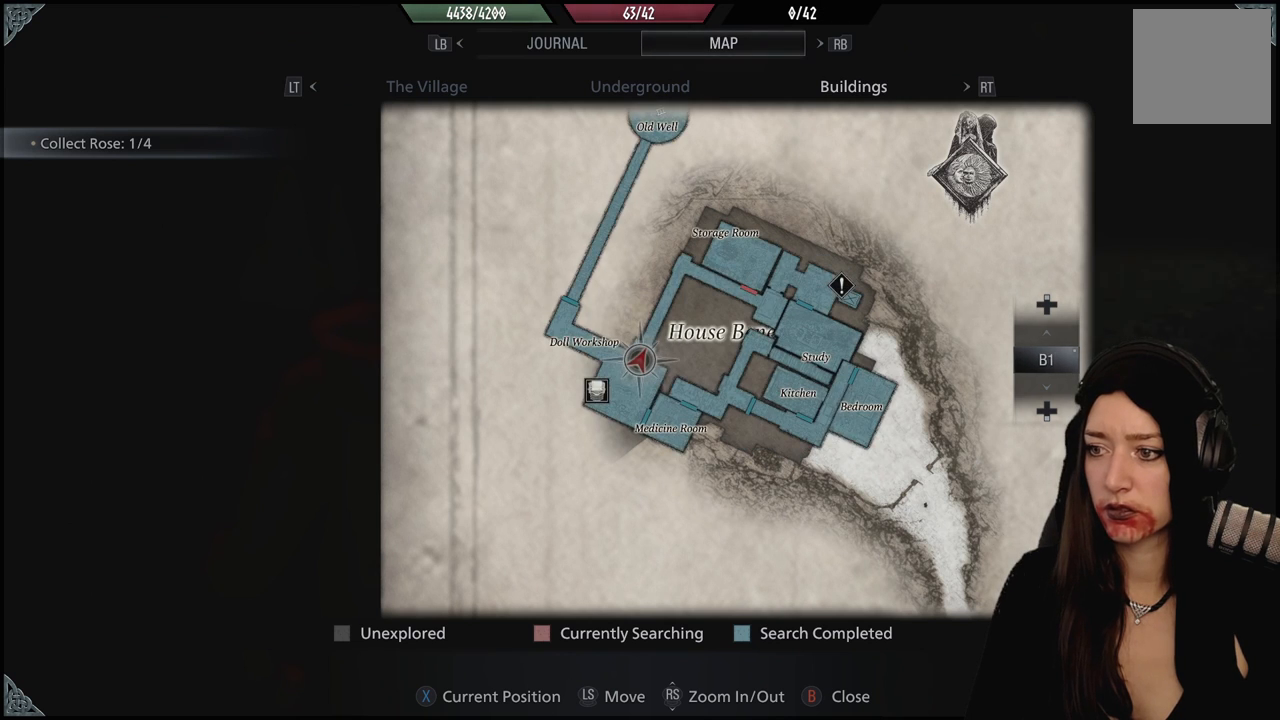
{"dt_ms": 500, "buttons": [], "left_stick": "up", "right_stick": "center", "events": [[283, "left_stick", "up"]]}
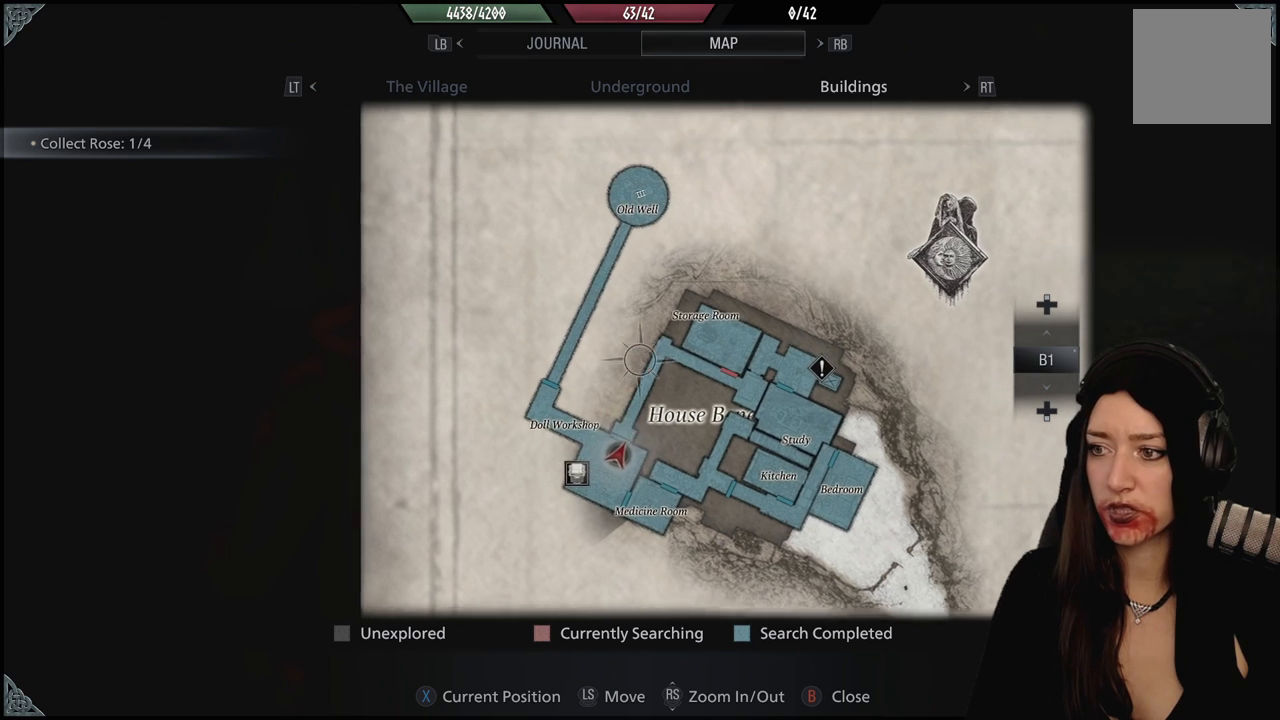
{"dt_ms": 500, "buttons": ["L3"], "left_stick": "up", "right_stick": "center", "events": [[117, "B", "down"], [150, "left_stick", "center"], [233, "B", "up"], [300, "left_stick", "up"], [483, "L3", "down"]]}
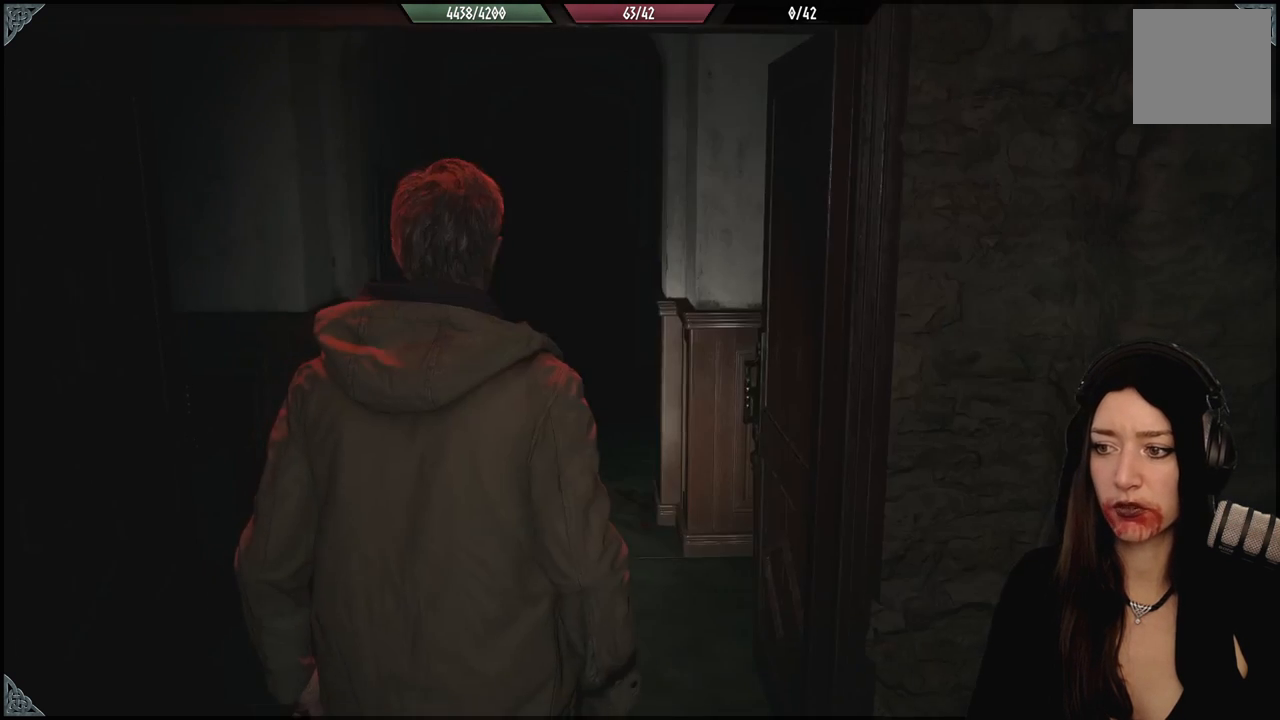
{"dt_ms": 500, "buttons": [], "left_stick": "up", "right_stick": "center", "events": [[117, "L3", "up"], [217, "right_stick", "up-right"], [367, "right_stick", "center"]]}
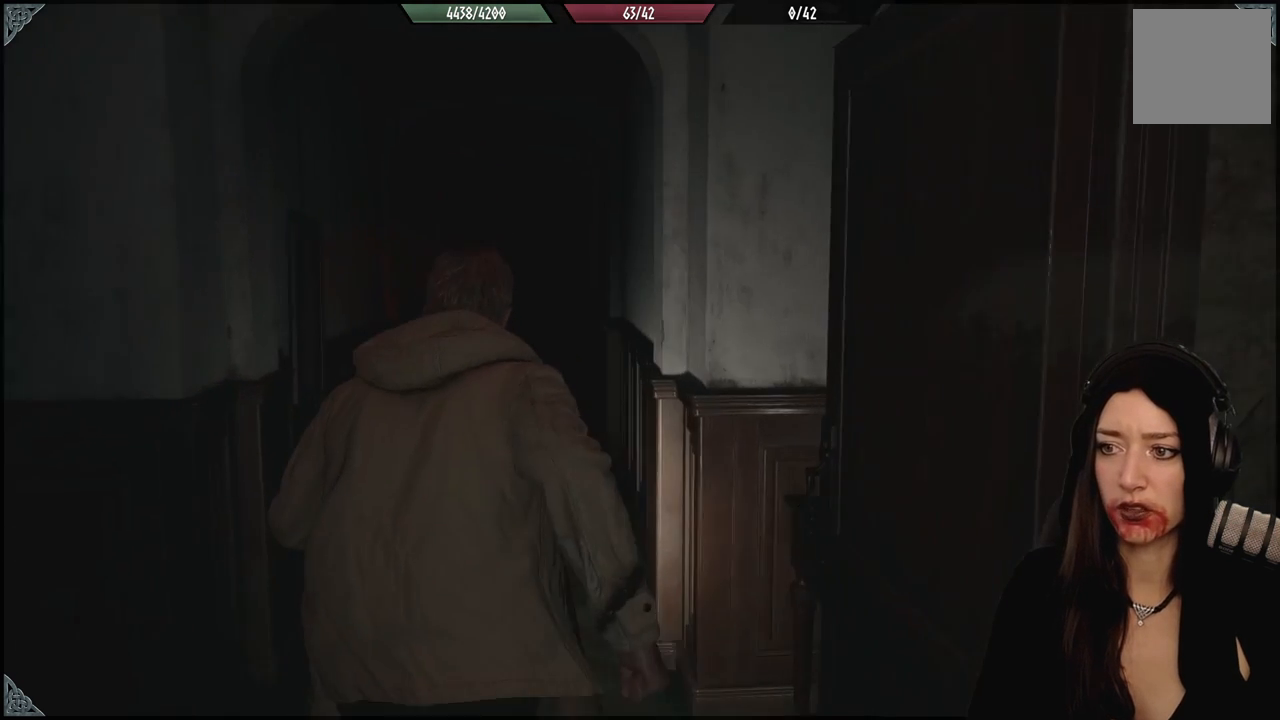
{"dt_ms": 500, "buttons": [], "left_stick": "up", "right_stick": "center", "events": [[167, "right_stick", "down"], [333, "right_stick", "center"]]}
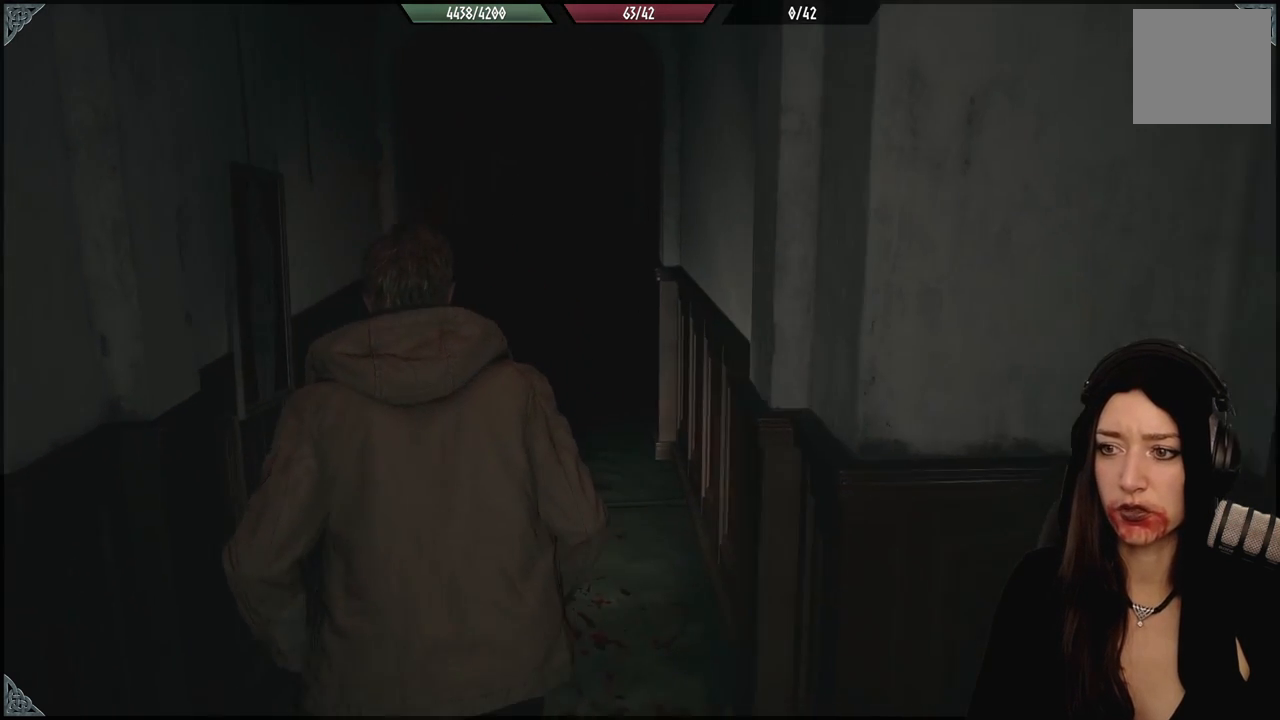
{"dt_ms": 500, "buttons": [], "left_stick": "up", "right_stick": "center", "events": []}
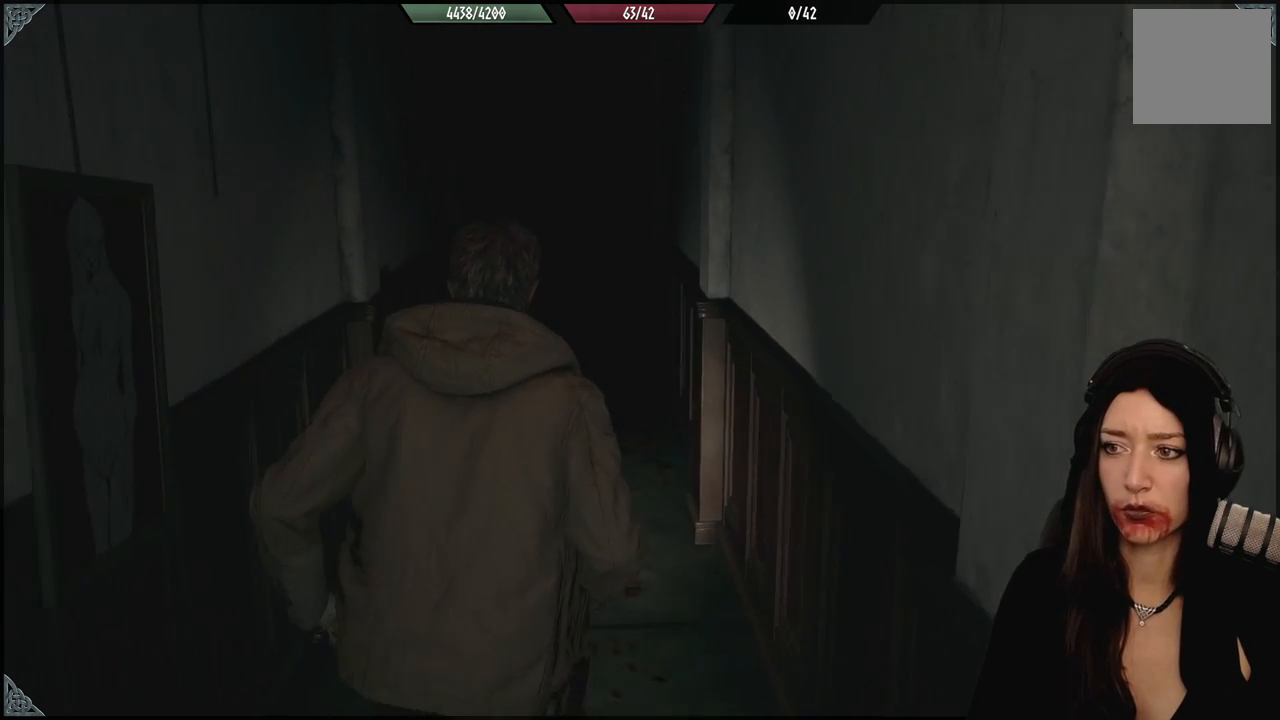
{"dt_ms": 500, "buttons": [], "left_stick": "up", "right_stick": "center", "events": []}
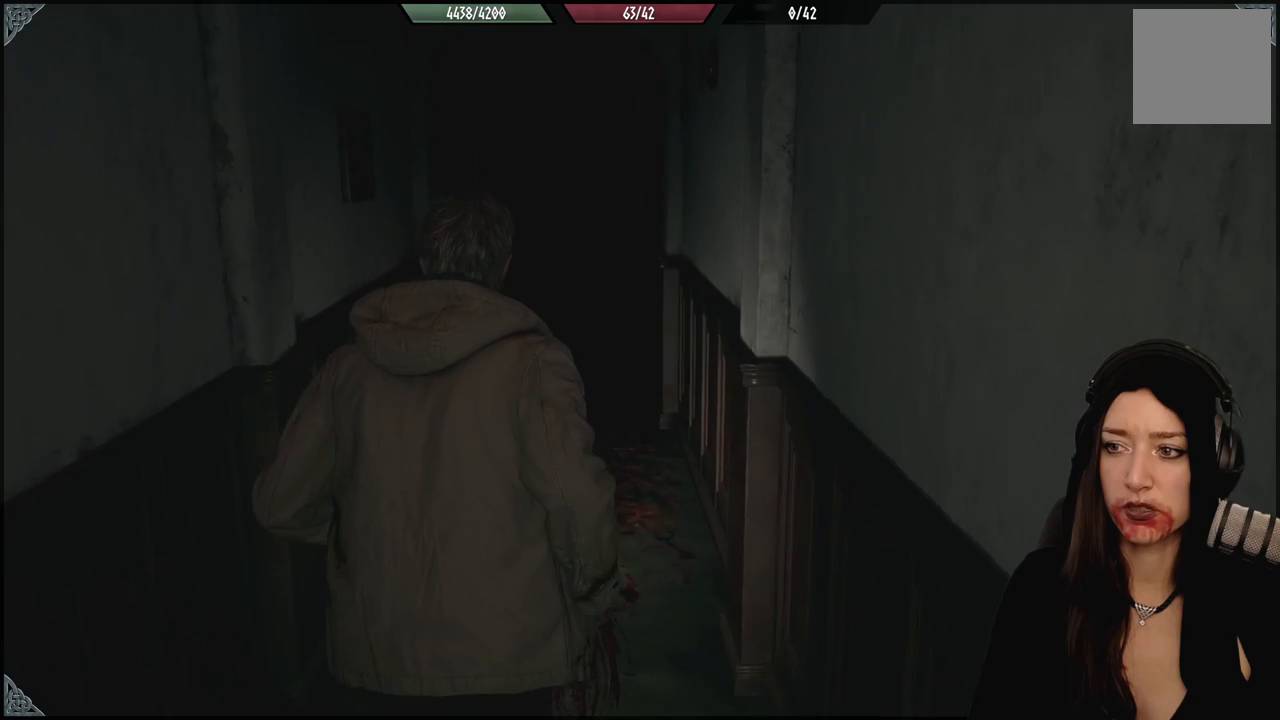
{"dt_ms": 500, "buttons": [], "left_stick": "up", "right_stick": "center", "events": []}
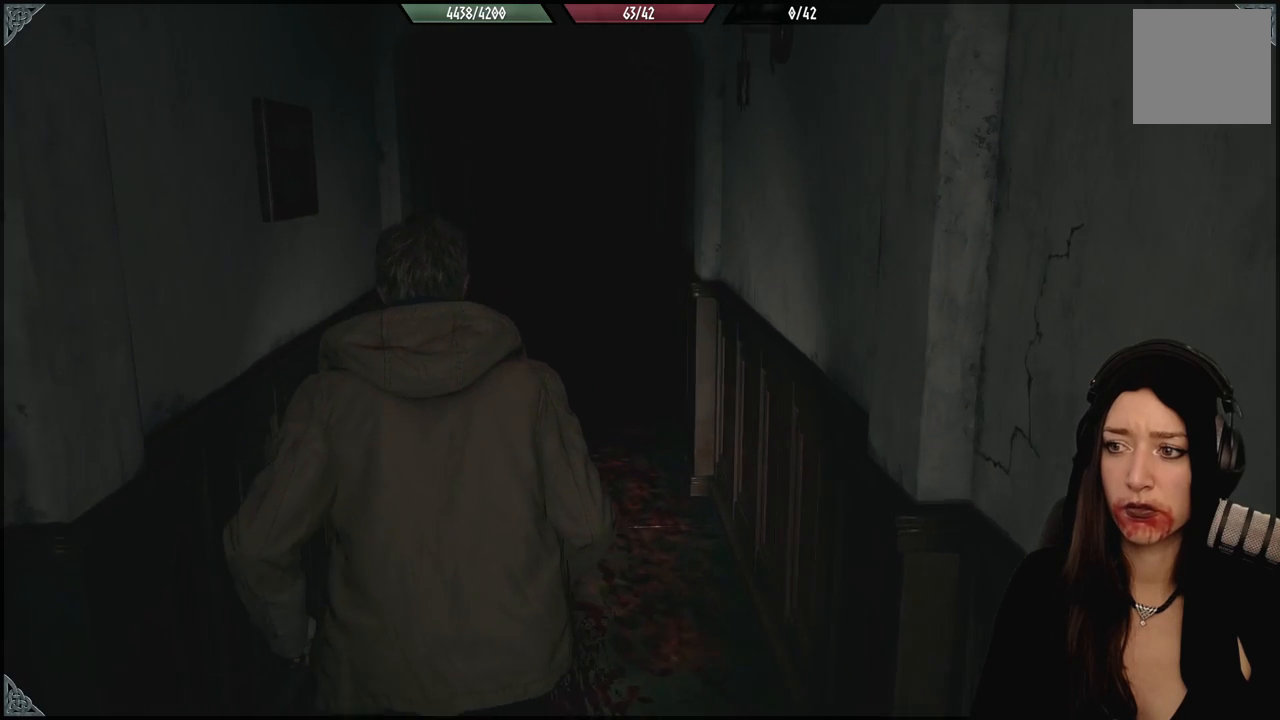
{"dt_ms": 1000, "buttons": [], "left_stick": "up", "right_stick": "up-left", "events": [[217, "right_stick", "right"], [583, "right_stick", "center"], [950, "right_stick", "up-left"]]}
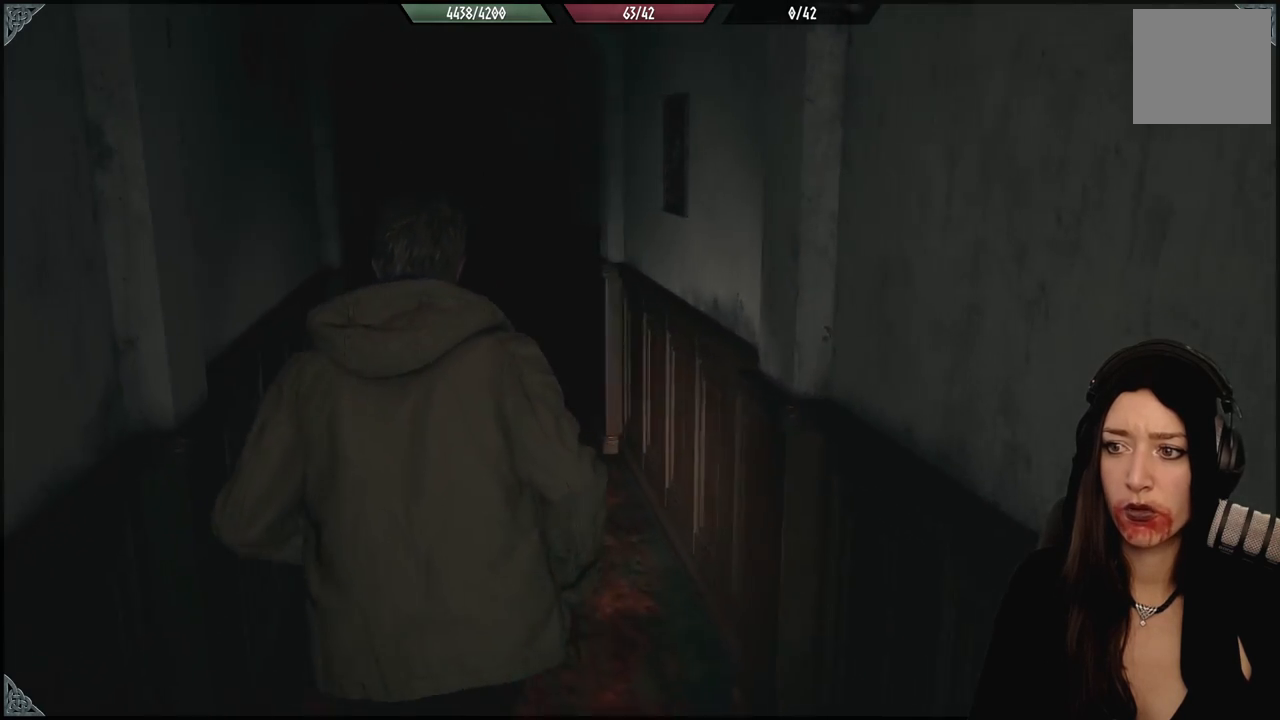
{"dt_ms": 500, "buttons": [], "left_stick": "up", "right_stick": "center", "events": [[300, "right_stick", "center"]]}
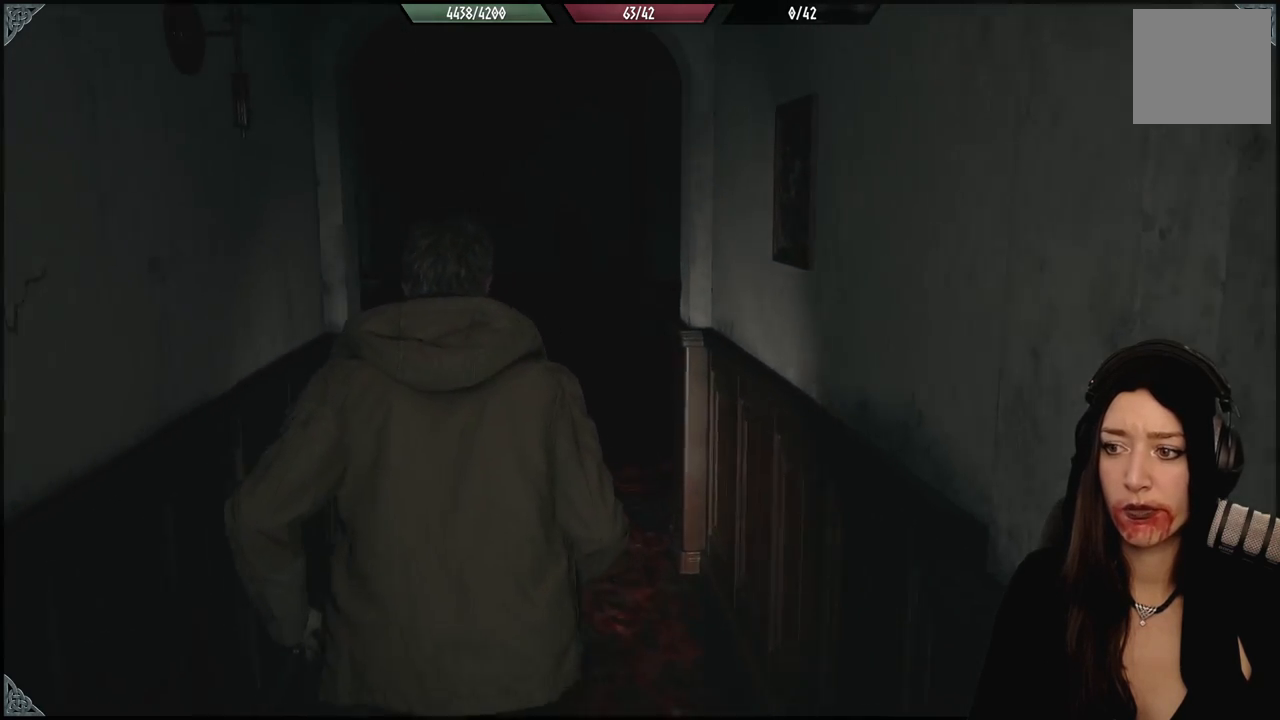
{"dt_ms": 500, "buttons": [], "left_stick": "up", "right_stick": "center", "events": []}
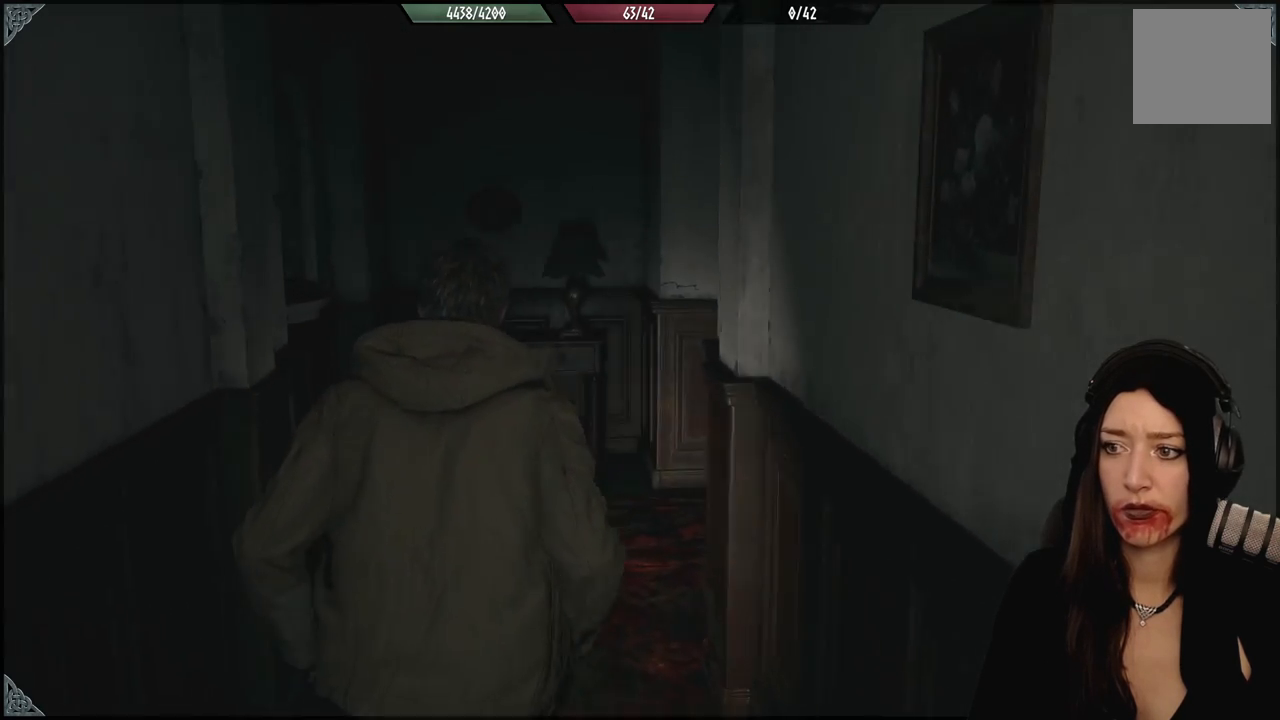
{"dt_ms": 500, "buttons": [], "left_stick": "up", "right_stick": "right", "events": [[167, "right_stick", "right"]]}
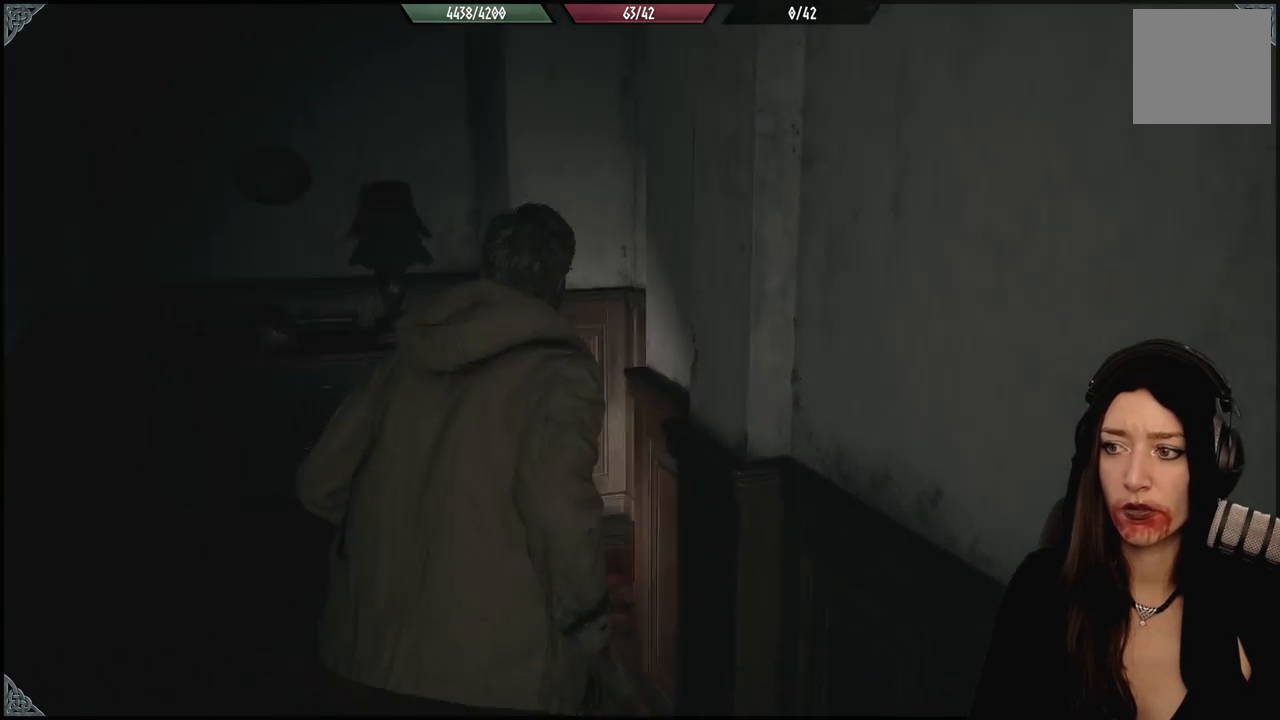
{"dt_ms": 500, "buttons": [], "left_stick": "up-left", "right_stick": "center", "events": [[233, "left_stick", "up-left"], [333, "right_stick", "center"]]}
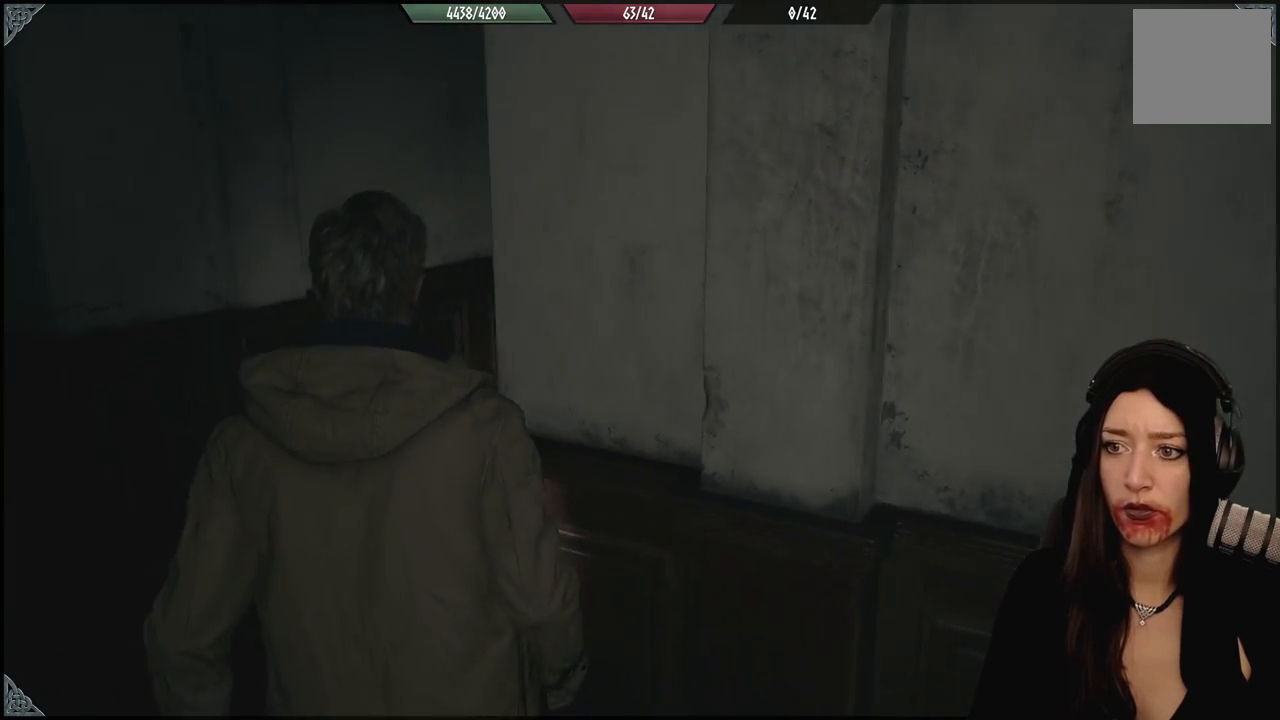
{"dt_ms": 500, "buttons": ["L3"], "left_stick": "up-left", "right_stick": "center", "events": [[233, "right_stick", "right"], [433, "L3", "down"], [433, "right_stick", "center"]]}
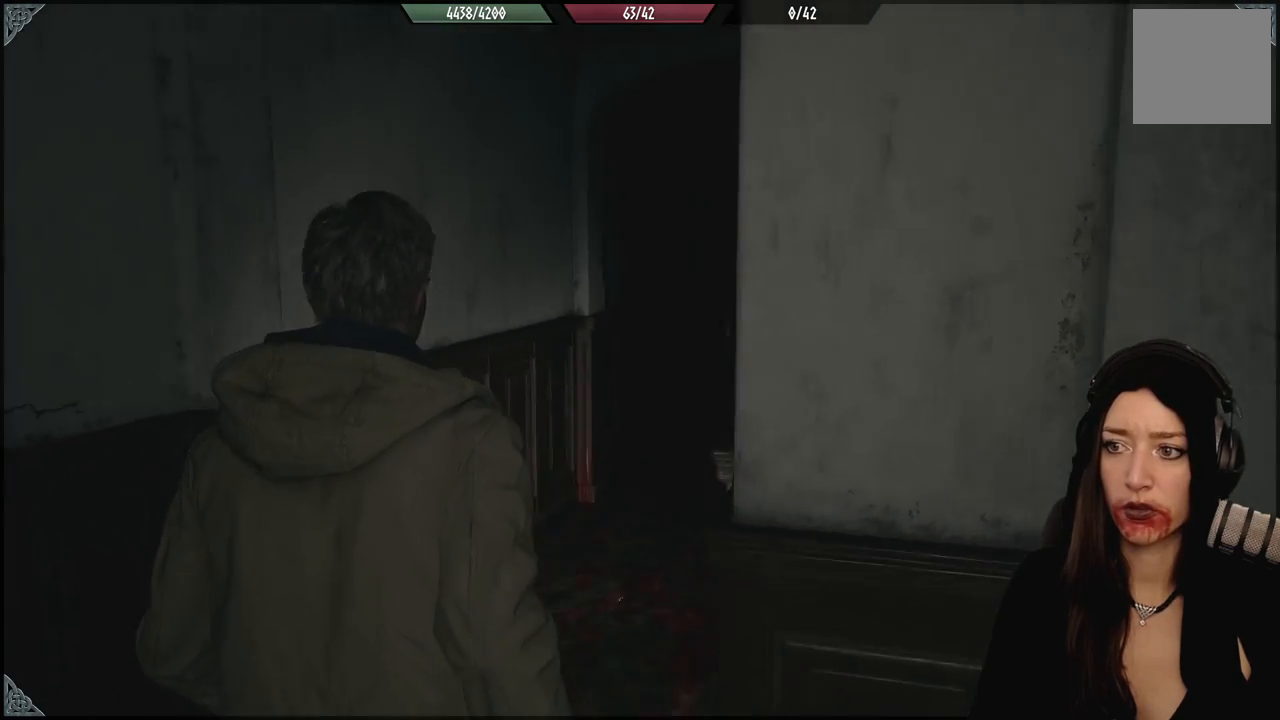
{"dt_ms": 500, "buttons": [], "left_stick": "up", "right_stick": "center", "events": [[100, "L3", "up"], [100, "left_stick", "up"], [150, "right_stick", "right"], [383, "right_stick", "center"]]}
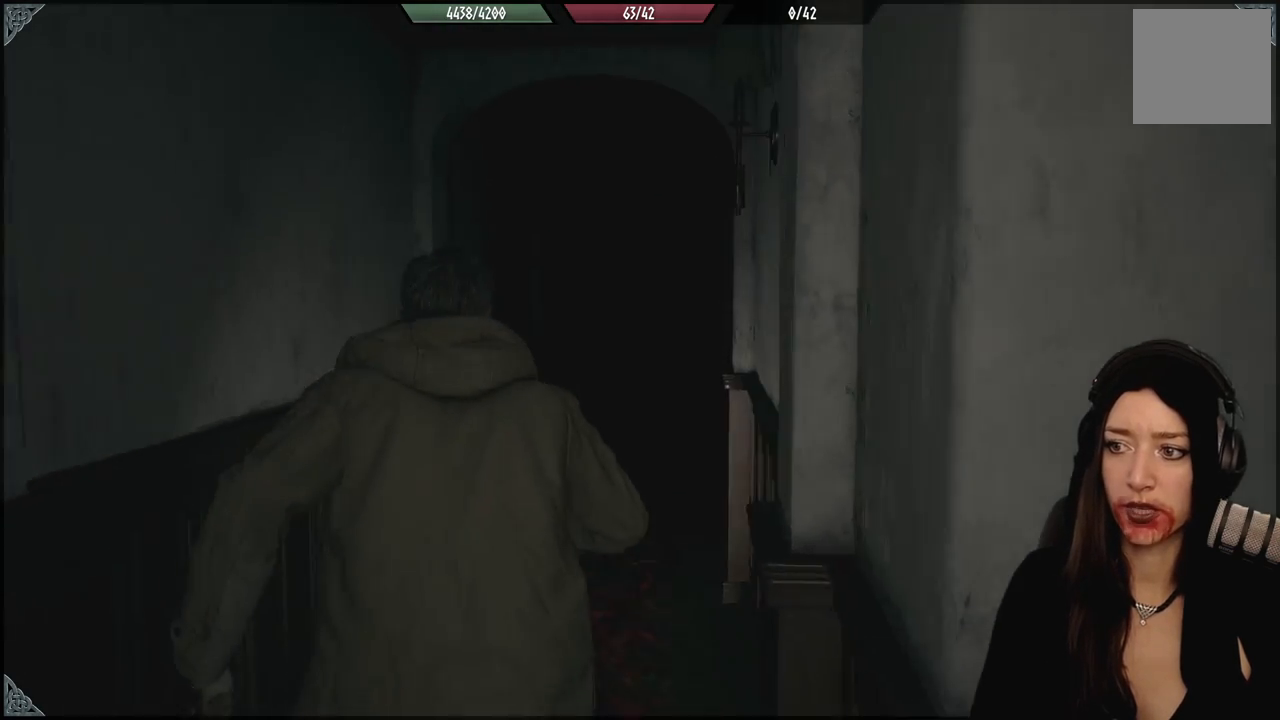
{"dt_ms": 500, "buttons": [], "left_stick": "up", "right_stick": "center", "events": [[300, "right_stick", "down-right"], [483, "right_stick", "center"]]}
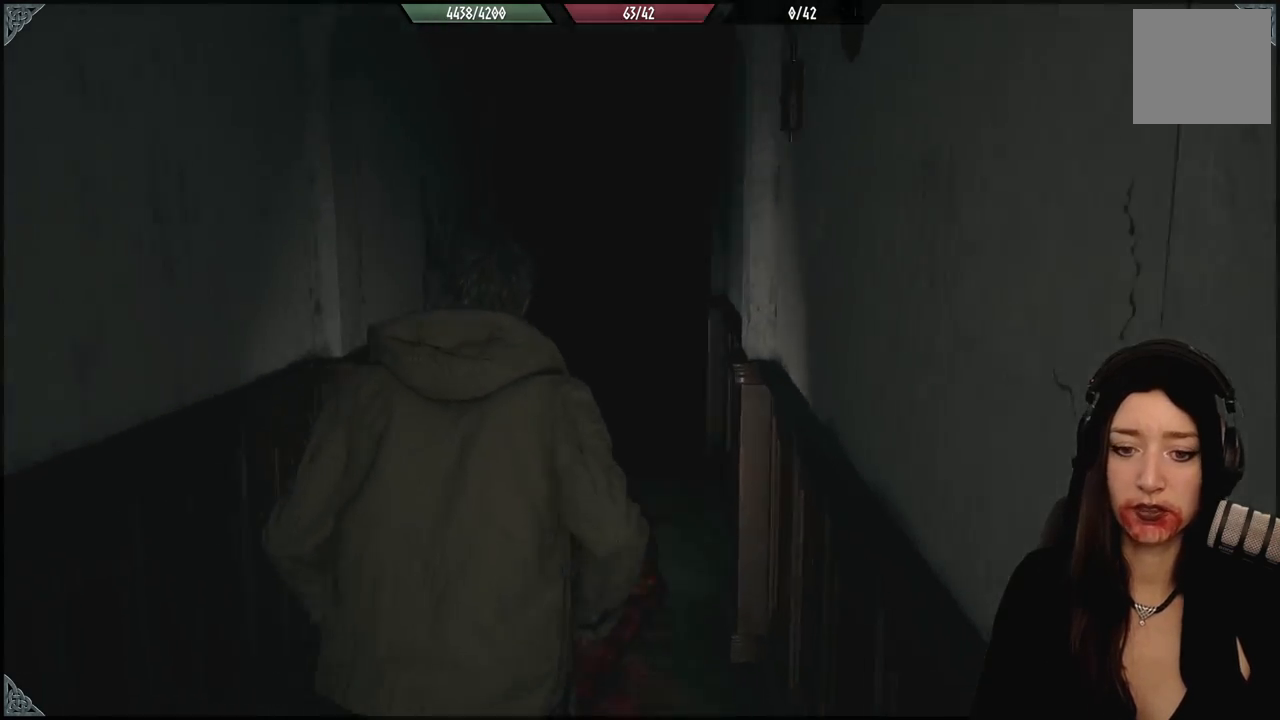
{"dt_ms": 500, "buttons": [], "left_stick": "up", "right_stick": "center", "events": [[167, "right_stick", "up"], [283, "right_stick", "center"]]}
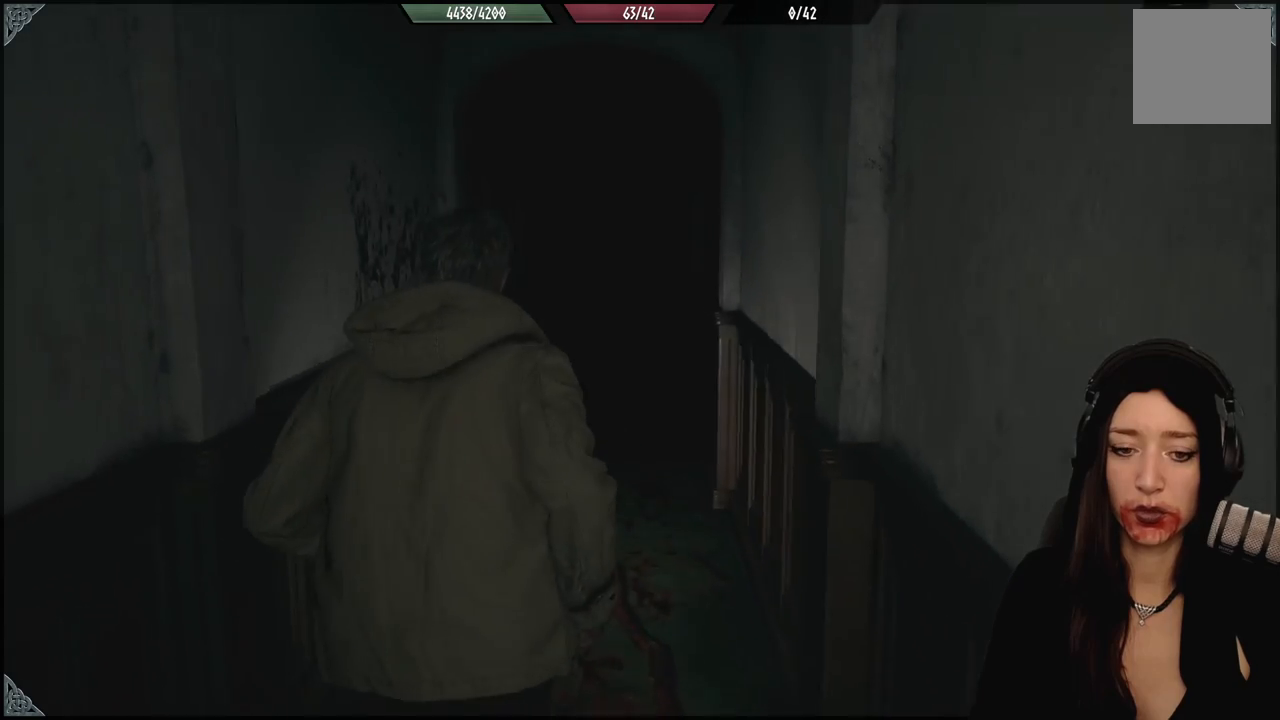
{"dt_ms": 500, "buttons": [], "left_stick": "up", "right_stick": "up", "events": [[50, "right_stick", "down"], [233, "right_stick", "center"], [450, "right_stick", "up"]]}
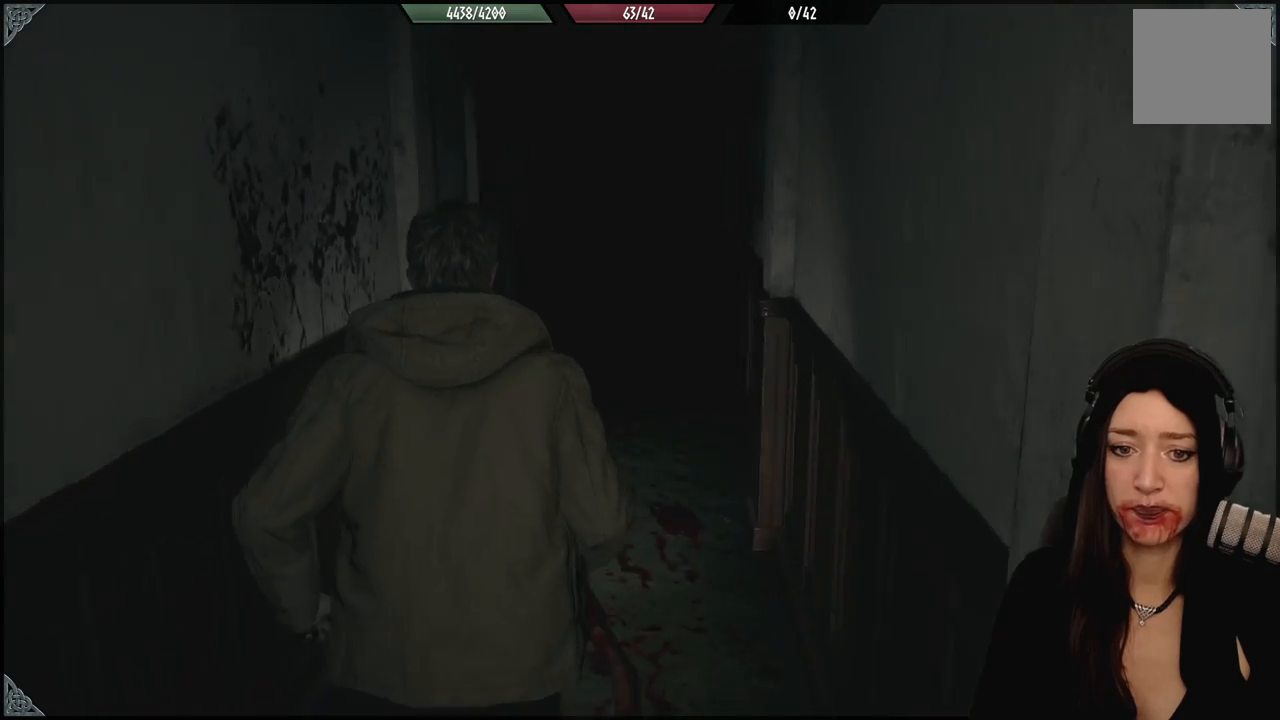
{"dt_ms": 500, "buttons": [], "left_stick": "up", "right_stick": "center", "events": [[67, "right_stick", "center"]]}
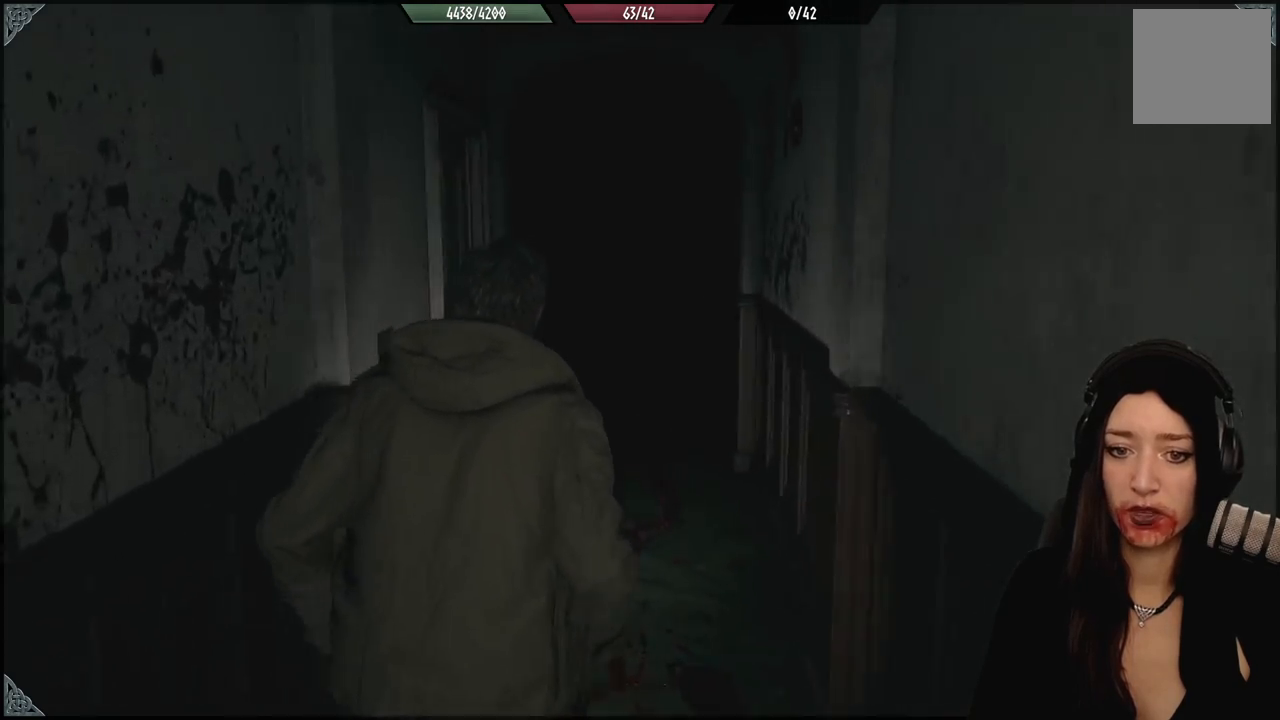
{"dt_ms": 500, "buttons": [], "left_stick": "up", "right_stick": "center", "events": []}
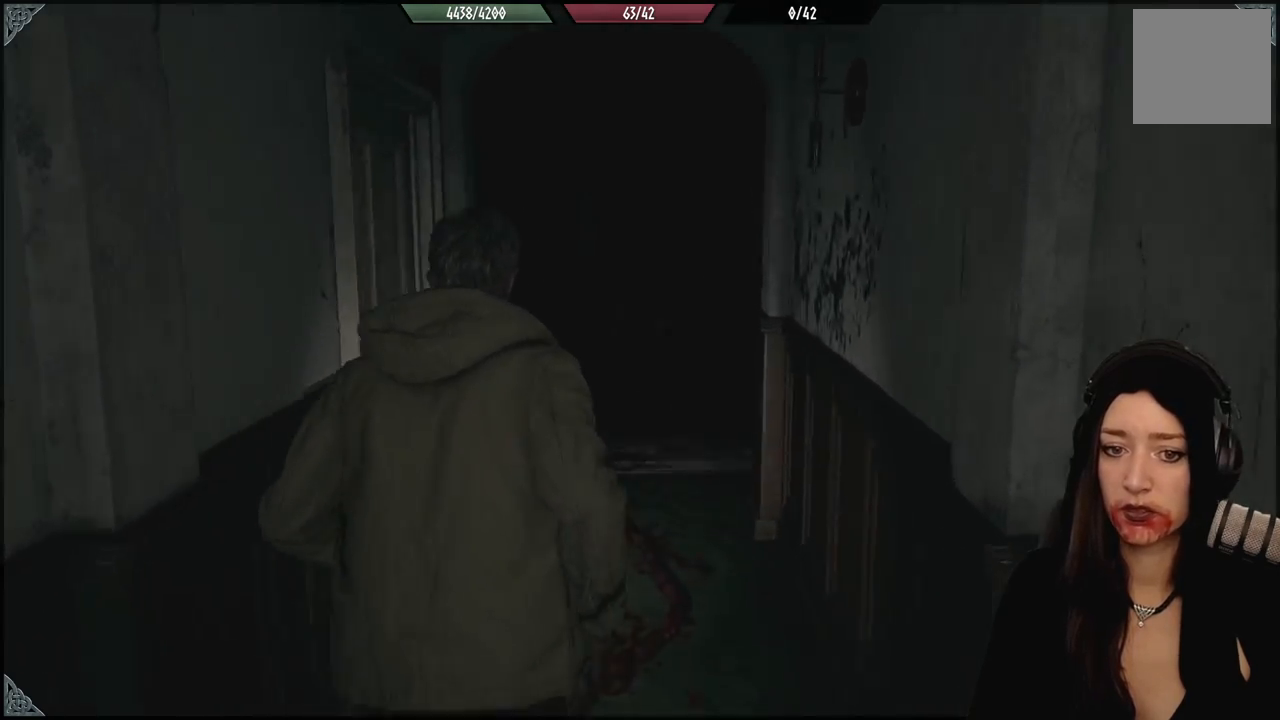
{"dt_ms": 500, "buttons": [], "left_stick": "up", "right_stick": "center", "events": [[233, "right_stick", "left"], [350, "right_stick", "center"]]}
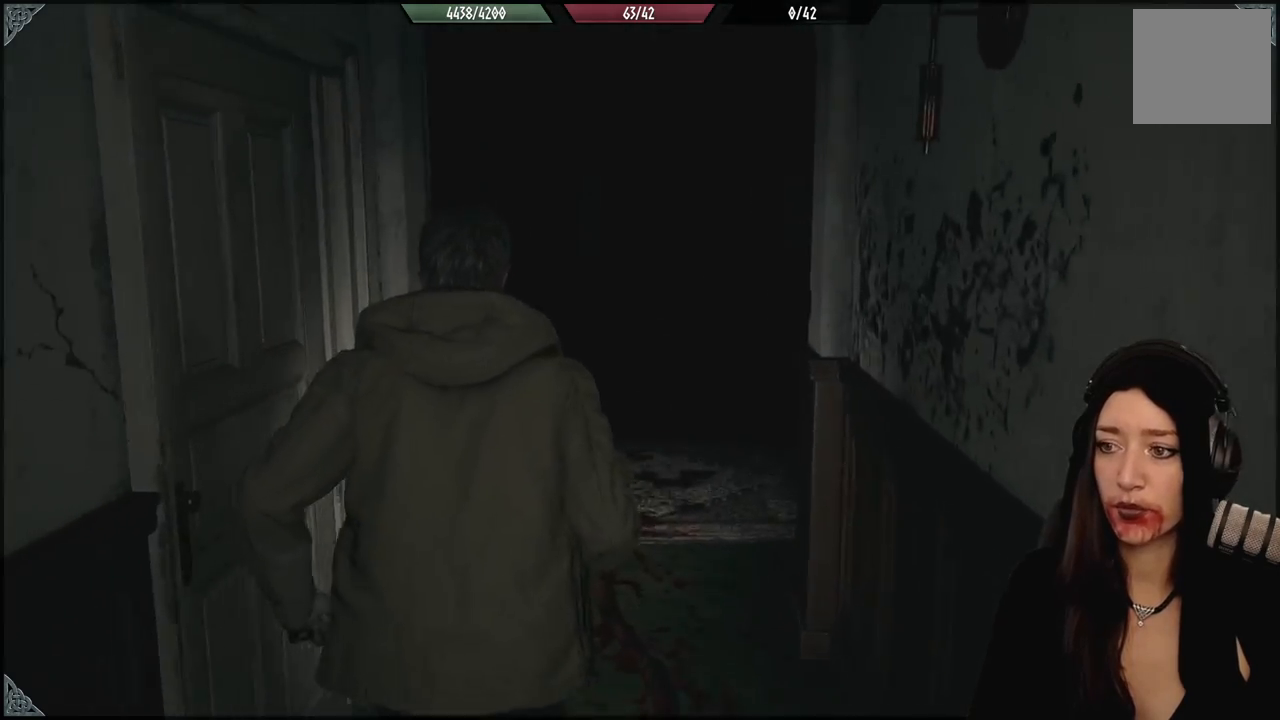
{"dt_ms": 500, "buttons": [], "left_stick": "up", "right_stick": "center", "events": []}
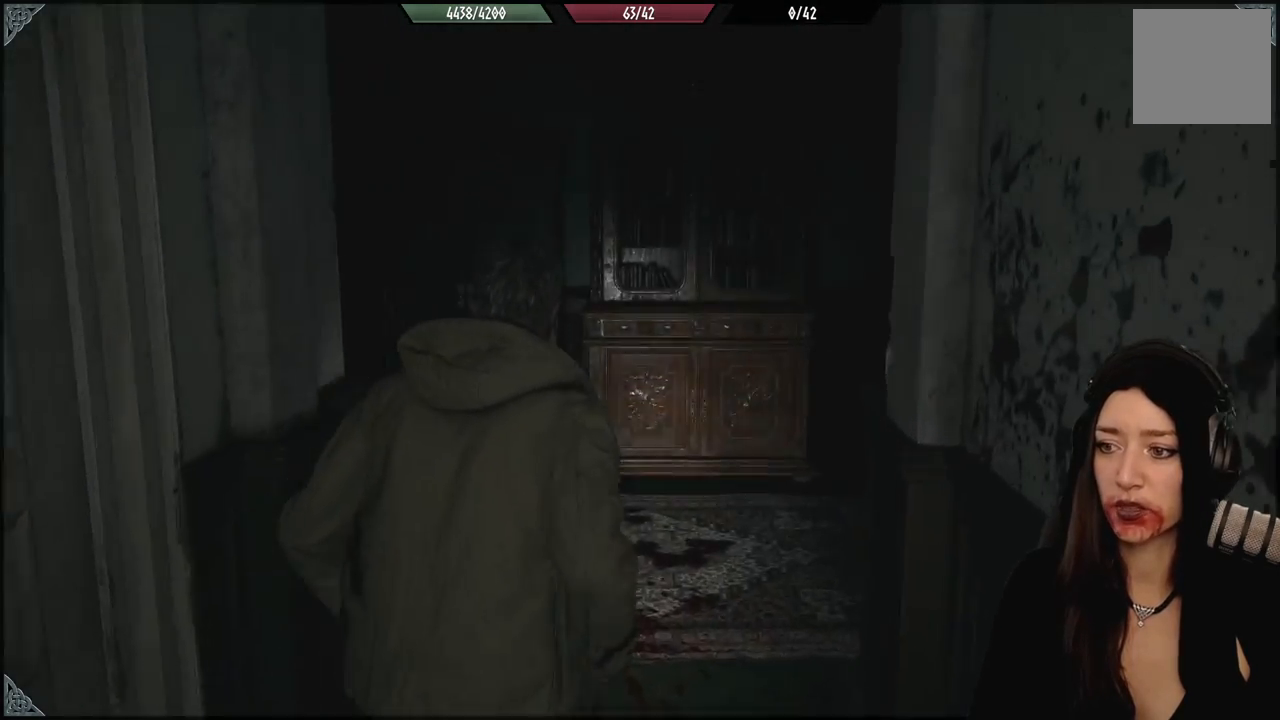
{"dt_ms": 500, "buttons": [], "left_stick": "up", "right_stick": "right", "events": [[100, "right_stick", "down-right"], [150, "right_stick", "right"]]}
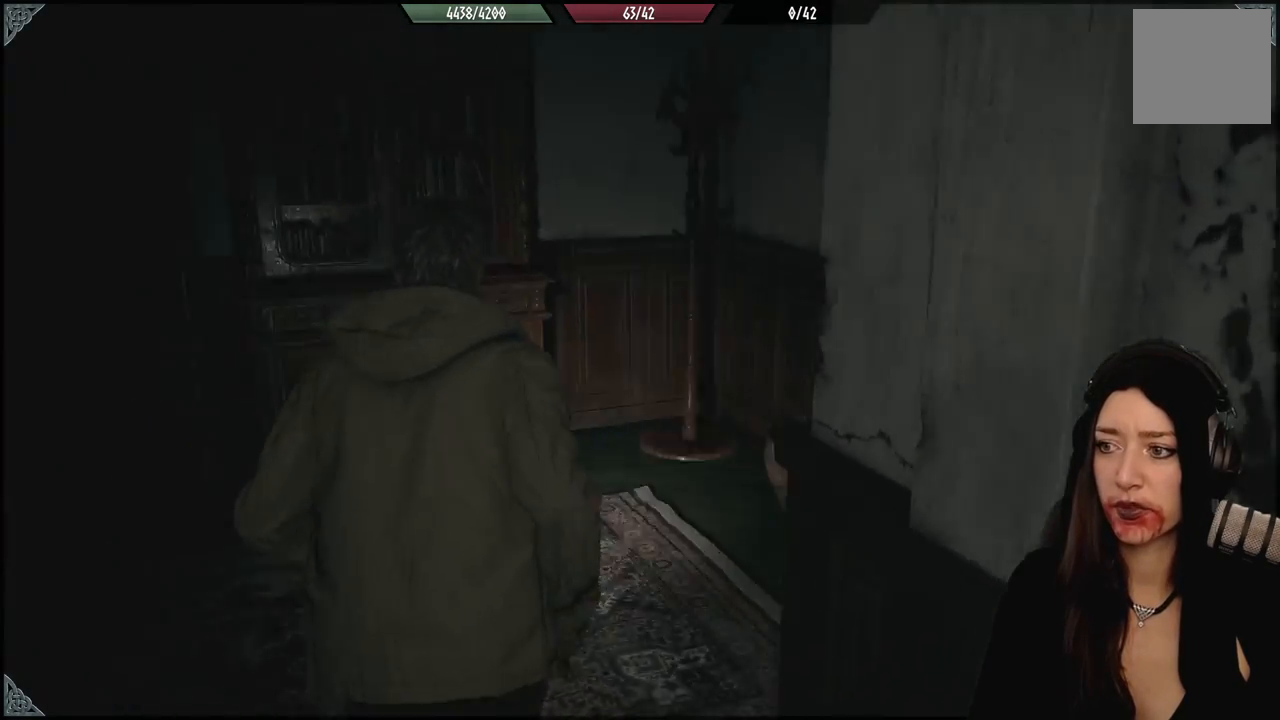
{"dt_ms": 500, "buttons": [], "left_stick": "down-left", "right_stick": "left", "events": [[200, "left_stick", "up-left"], [200, "right_stick", "center"], [350, "left_stick", "center"], [417, "right_stick", "left"], [450, "left_stick", "down-left"]]}